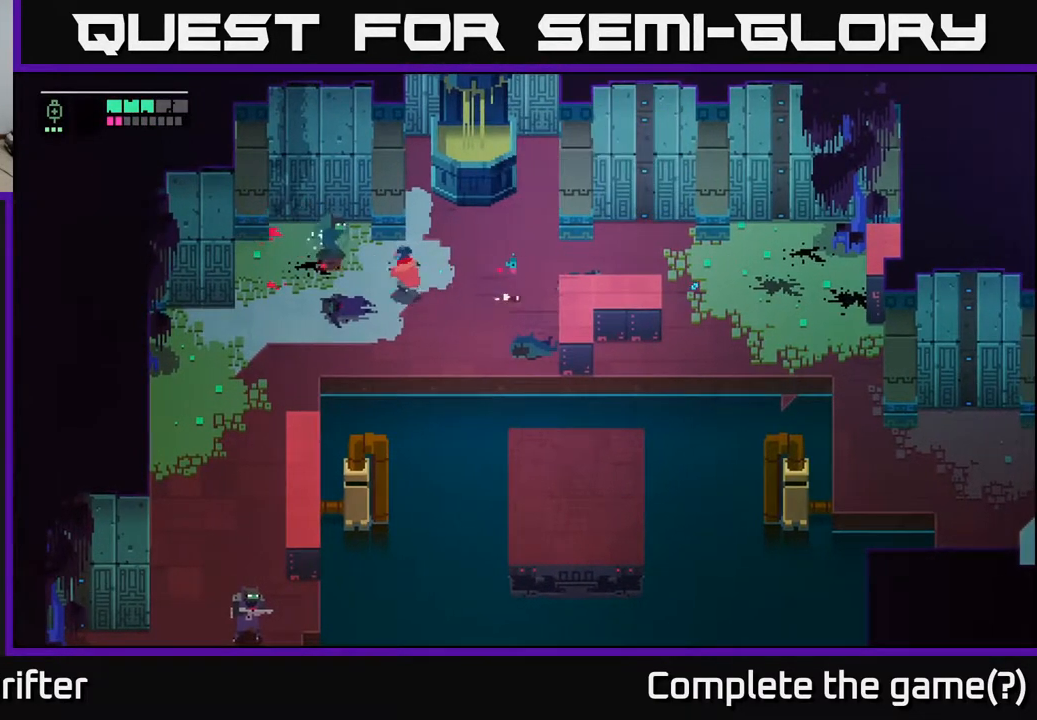
Gameplay with a controller (Xbox layout); each line is a JSON object with the inputs held at the frame after it. "events" lists button and stick changes between this image and that frame as [ms after this image, input, new state], when the widget could be followed in between.
{"buttons": [], "left_stick": "down-left", "right_stick": "center", "events": [[17, "X", "down"], [100, "X", "up"], [133, "left_stick", "center"], [367, "left_stick", "down-left"]]}
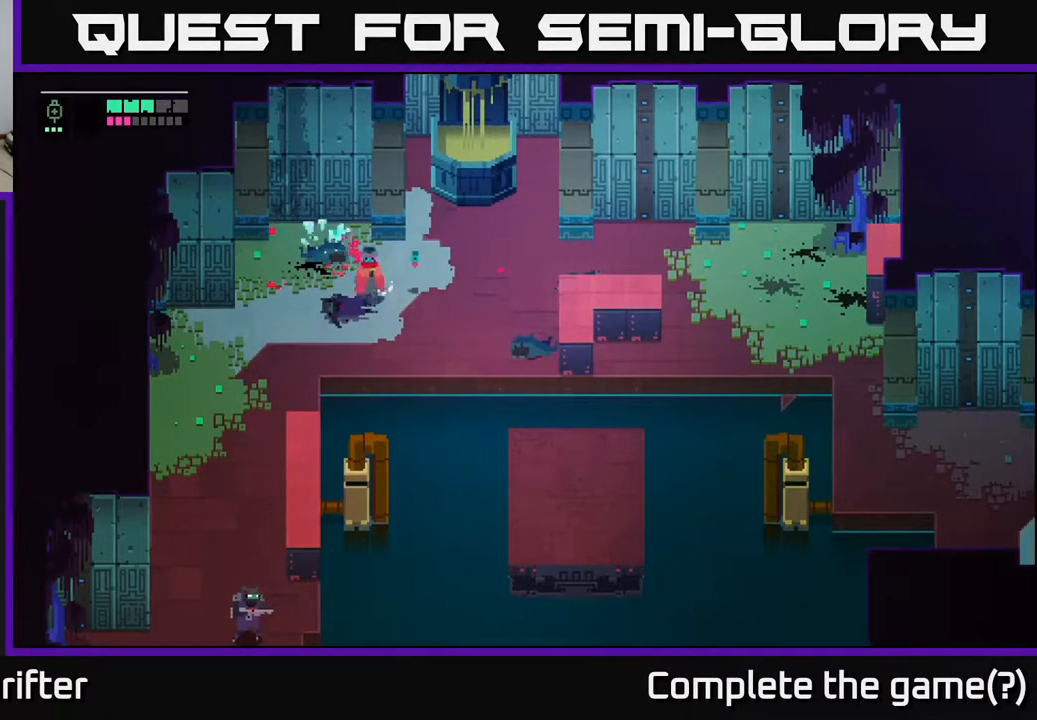
{"buttons": [], "left_stick": "down-left", "right_stick": "center", "events": [[250, "left_stick", "left"], [450, "left_stick", "down-left"]]}
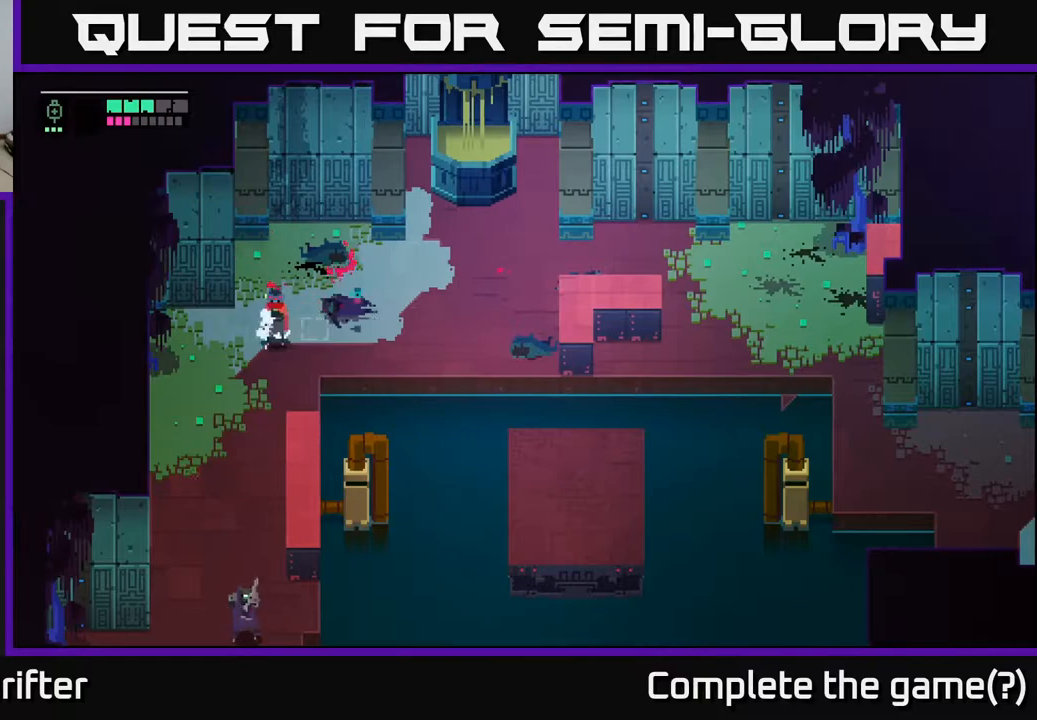
{"buttons": ["L2"], "left_stick": "down", "right_stick": "center", "events": [[33, "L2", "down"], [50, "left_stick", "down"], [167, "R2", "down"], [283, "R2", "up"], [367, "R2", "down"], [483, "R2", "up"]]}
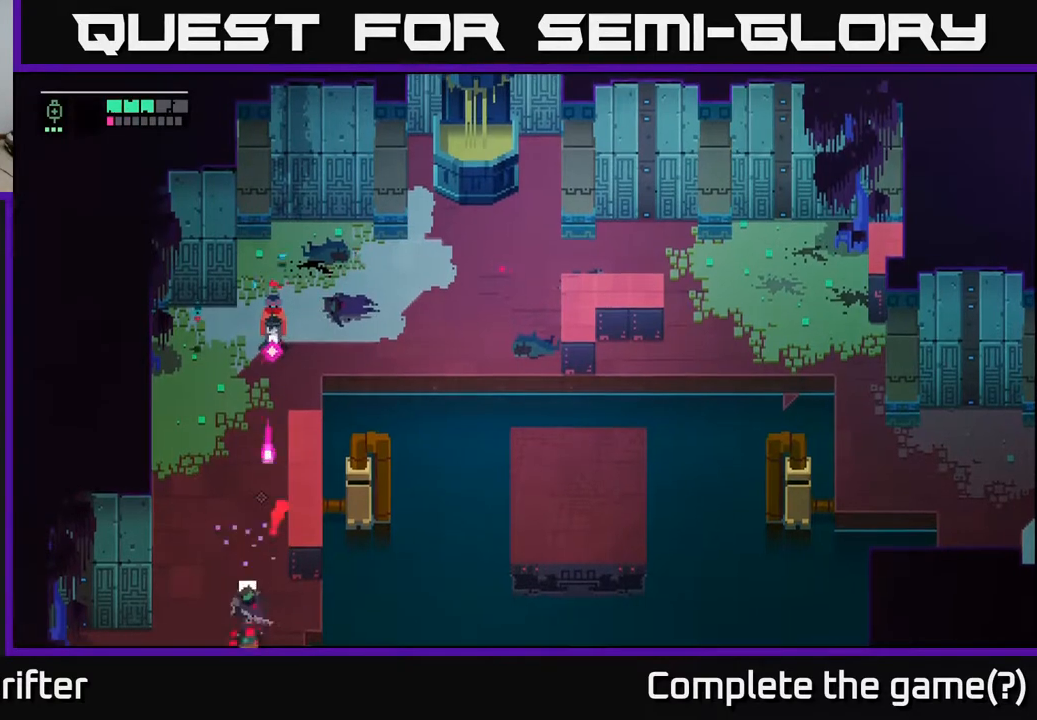
{"buttons": [], "left_stick": "down-left", "right_stick": "center", "events": [[83, "R2", "down"], [200, "R2", "up"], [250, "left_stick", "down-left"], [267, "L2", "up"], [317, "A", "down"], [433, "A", "up"]]}
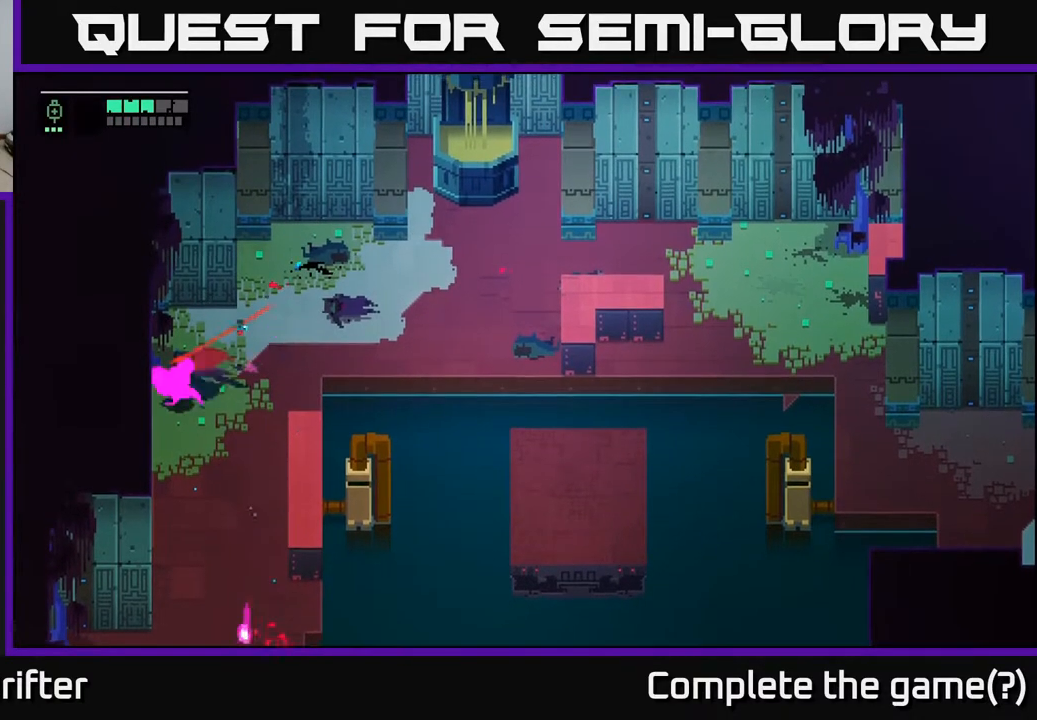
{"buttons": [], "left_stick": "down", "right_stick": "center", "events": [[117, "left_stick", "down"], [317, "left_stick", "down-right"], [483, "left_stick", "down"]]}
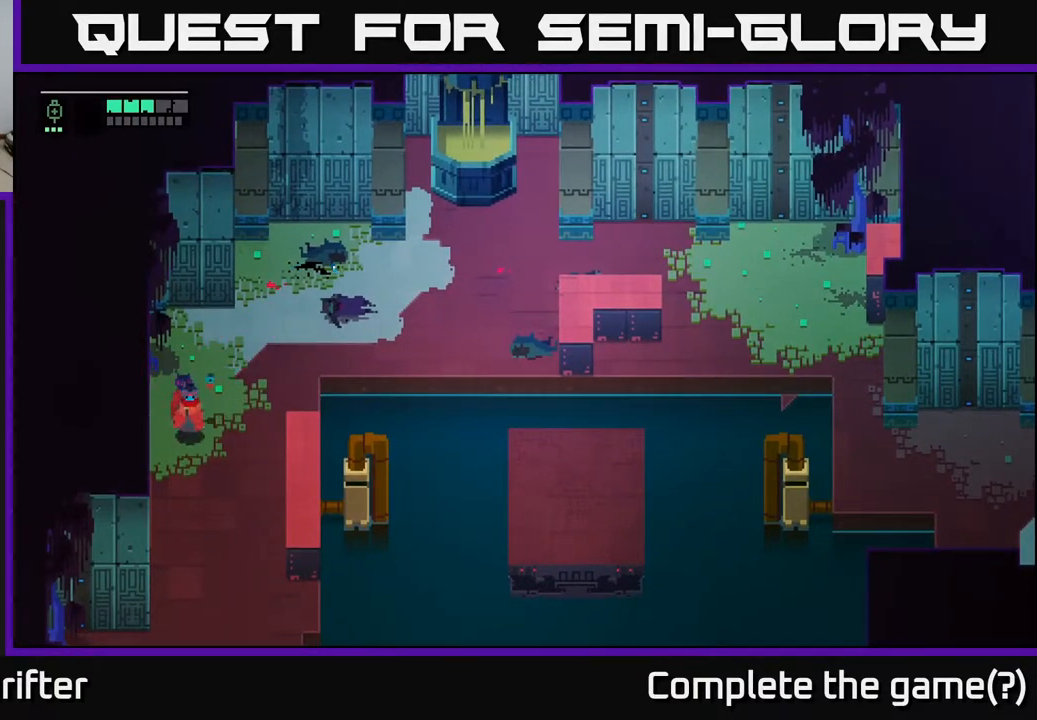
{"buttons": [], "left_stick": "down-right", "right_stick": "center", "events": [[500, "left_stick", "down-right"]]}
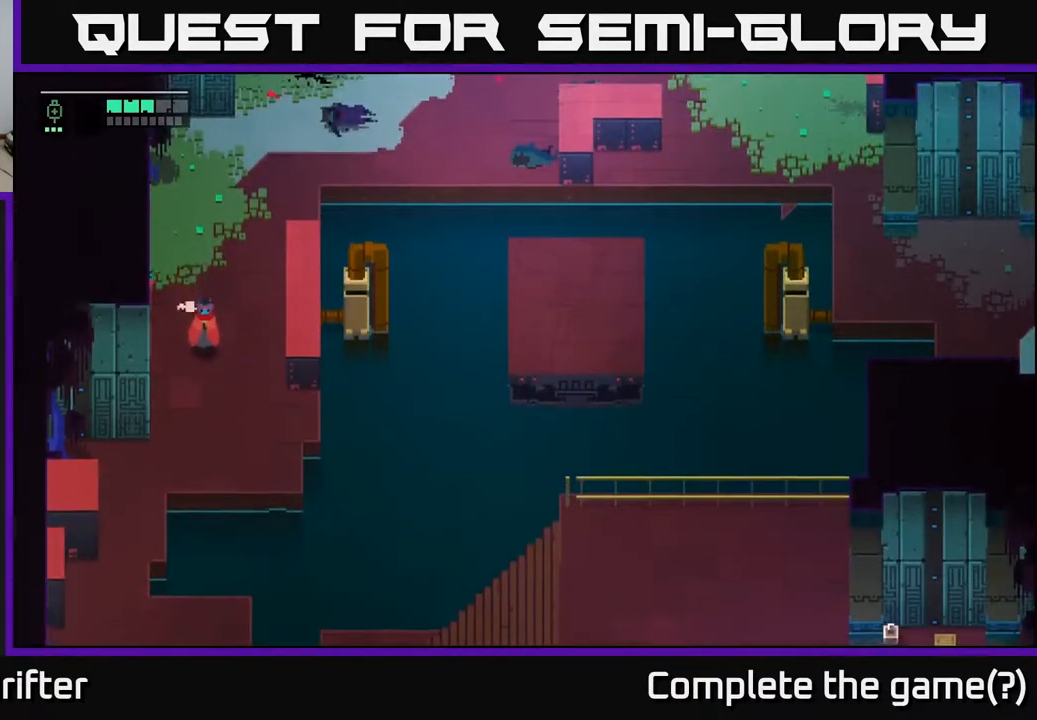
{"buttons": ["A"], "left_stick": "up", "right_stick": "center", "events": [[200, "left_stick", "up"], [450, "A", "down"]]}
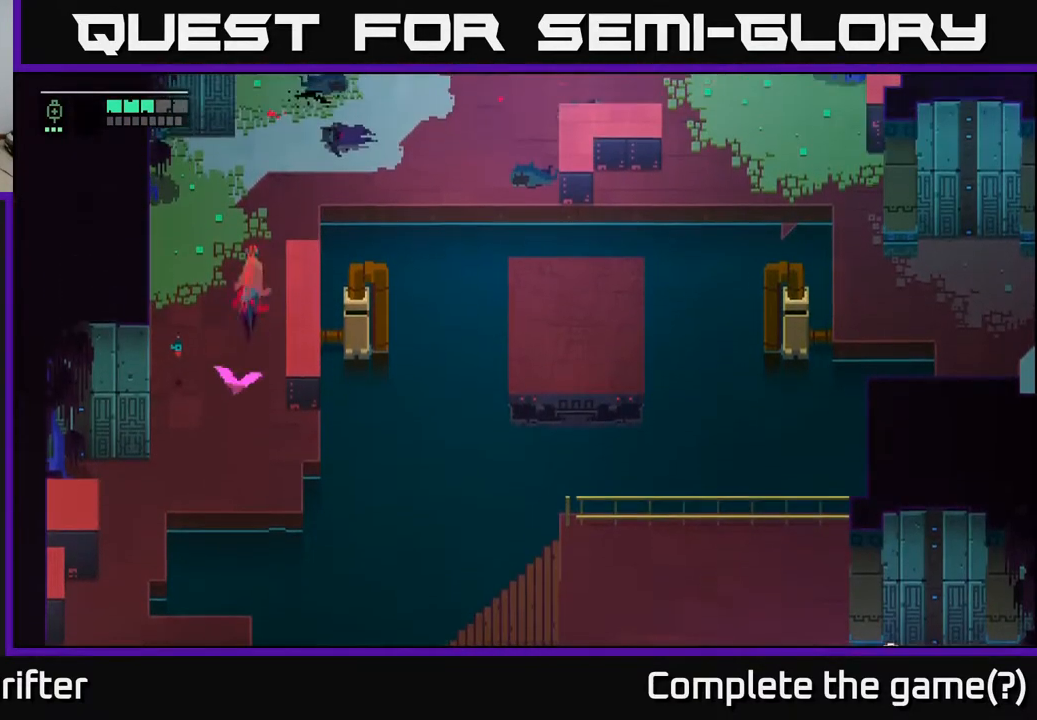
{"buttons": [], "left_stick": "right", "right_stick": "center", "events": [[17, "left_stick", "up-right"], [100, "A", "up"], [217, "left_stick", "right"], [350, "A", "down"], [450, "A", "up"]]}
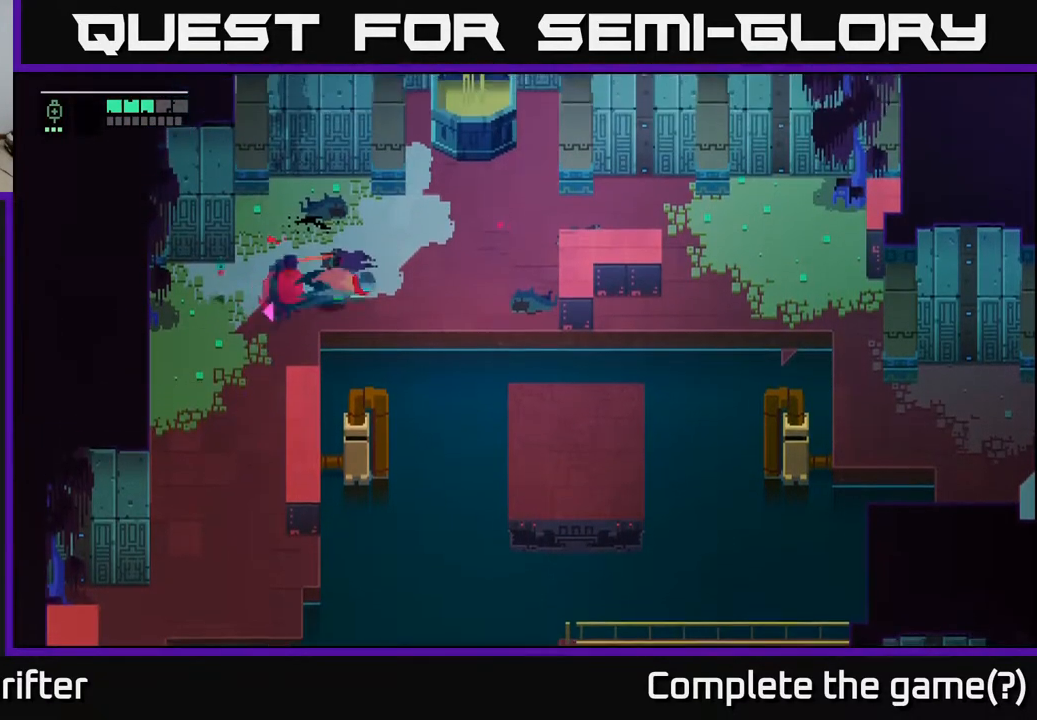
{"buttons": [], "left_stick": "right", "right_stick": "center", "events": []}
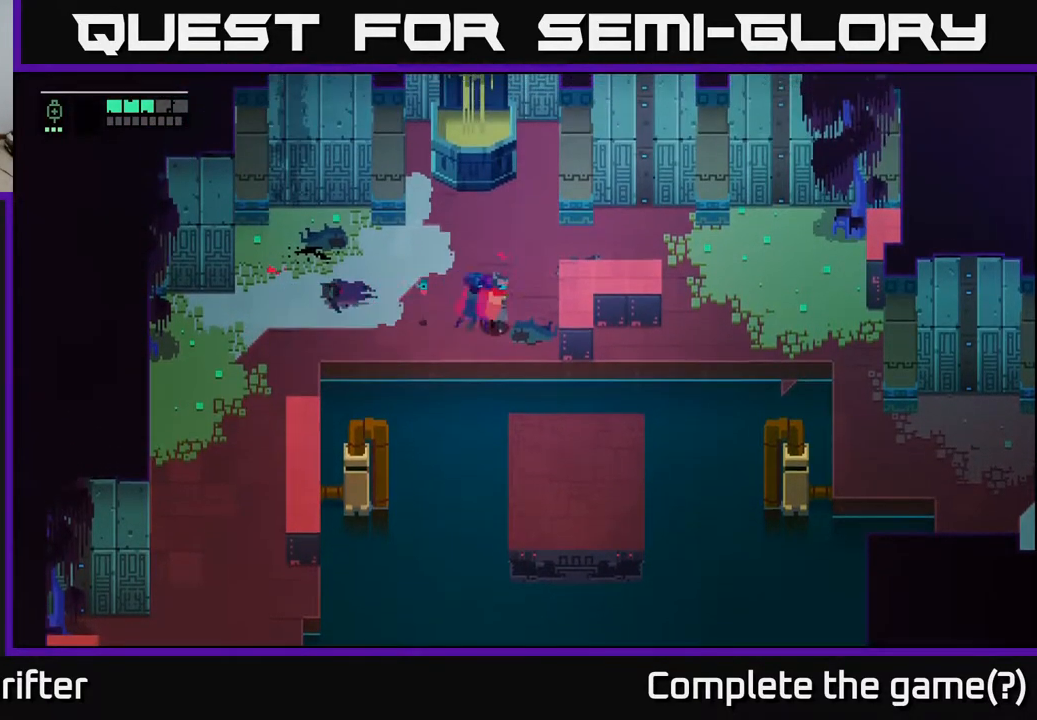
{"buttons": [], "left_stick": "down", "right_stick": "center", "events": [[50, "left_stick", "center"], [150, "left_stick", "right"], [333, "left_stick", "center"], [483, "left_stick", "down"]]}
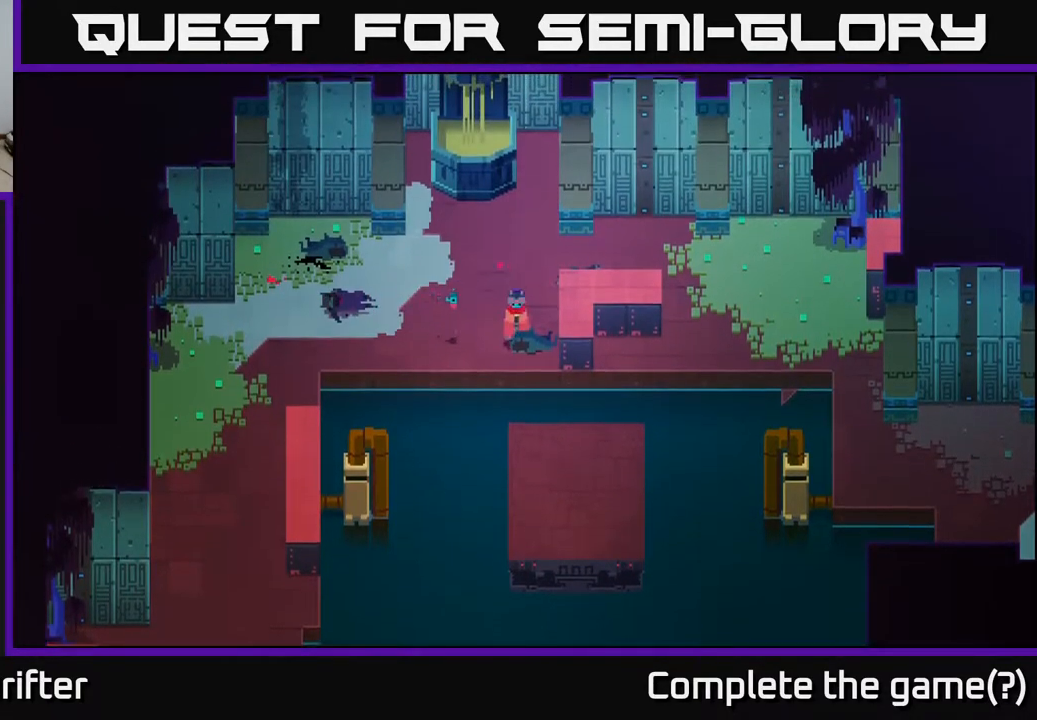
{"buttons": ["A"], "left_stick": "up", "right_stick": "center", "events": [[100, "A", "down"], [233, "A", "up"], [267, "left_stick", "up"], [400, "A", "down"]]}
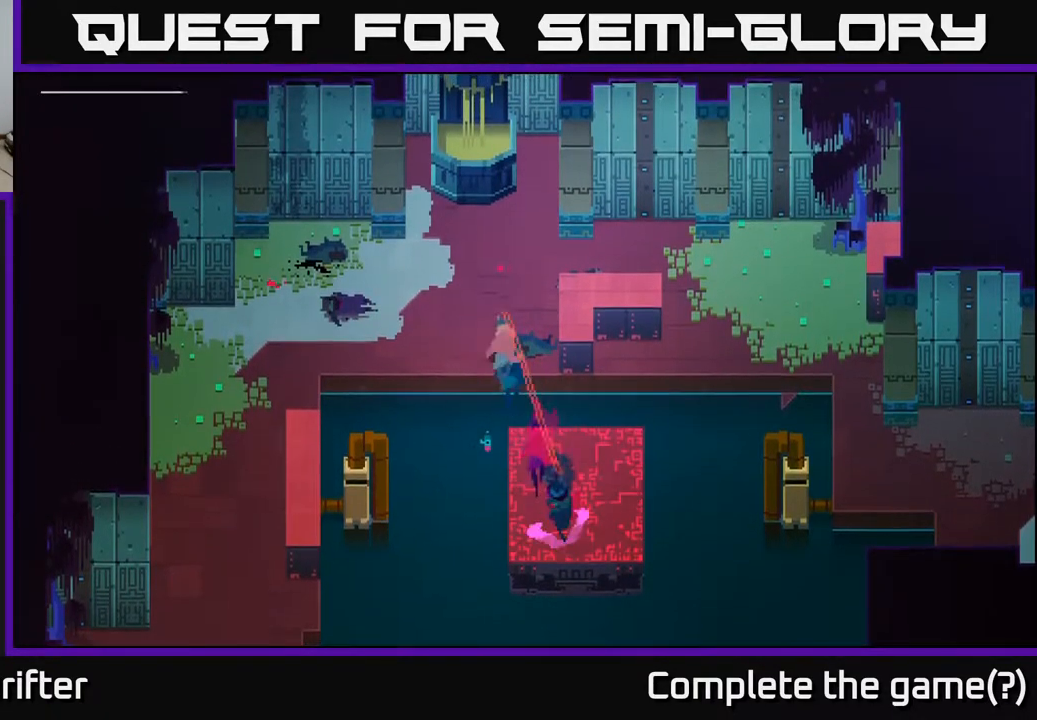
{"buttons": [], "left_stick": "left", "right_stick": "center", "events": [[50, "A", "up"], [400, "left_stick", "left"]]}
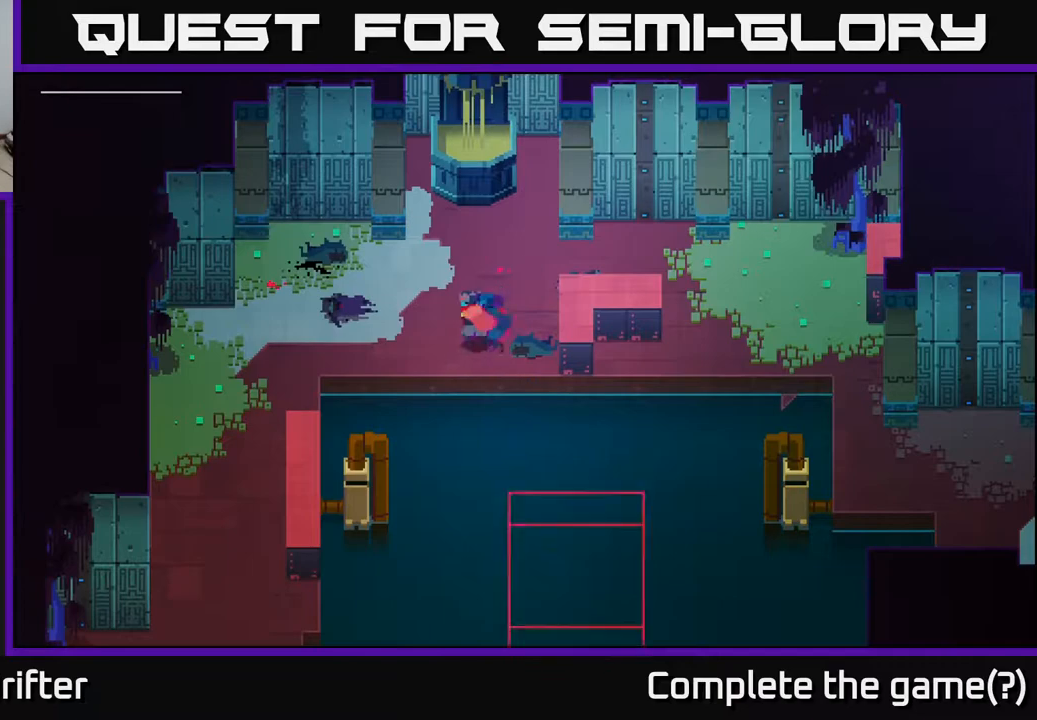
{"buttons": [], "left_stick": "left", "right_stick": "center", "events": []}
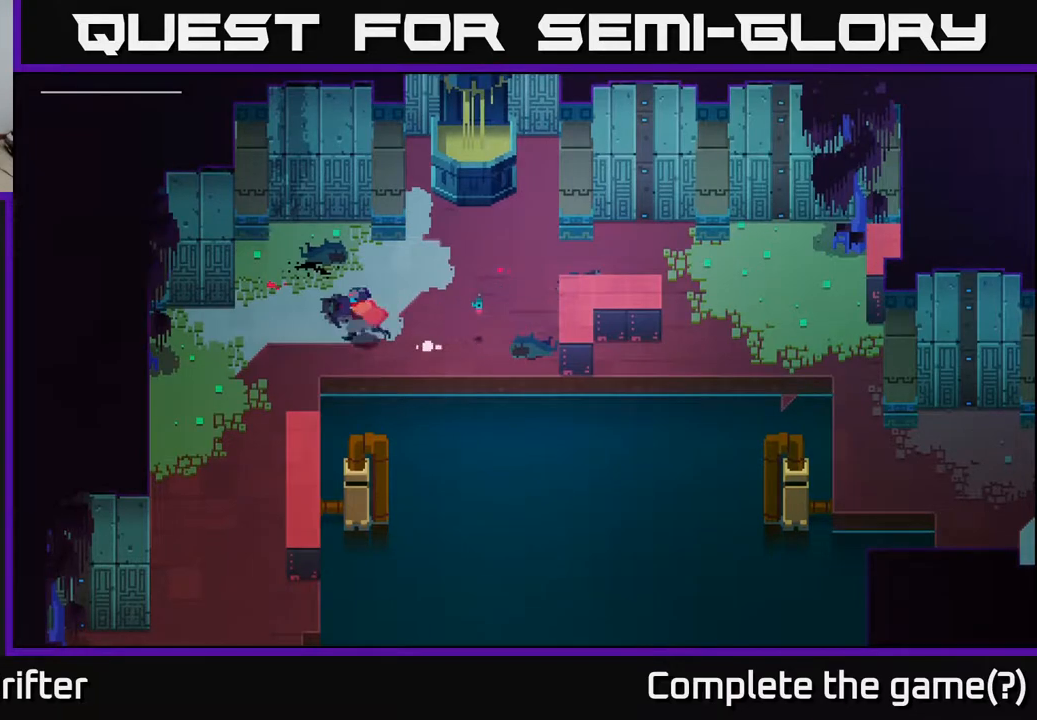
{"buttons": [], "left_stick": "down-left", "right_stick": "center", "events": [[267, "left_stick", "down-left"]]}
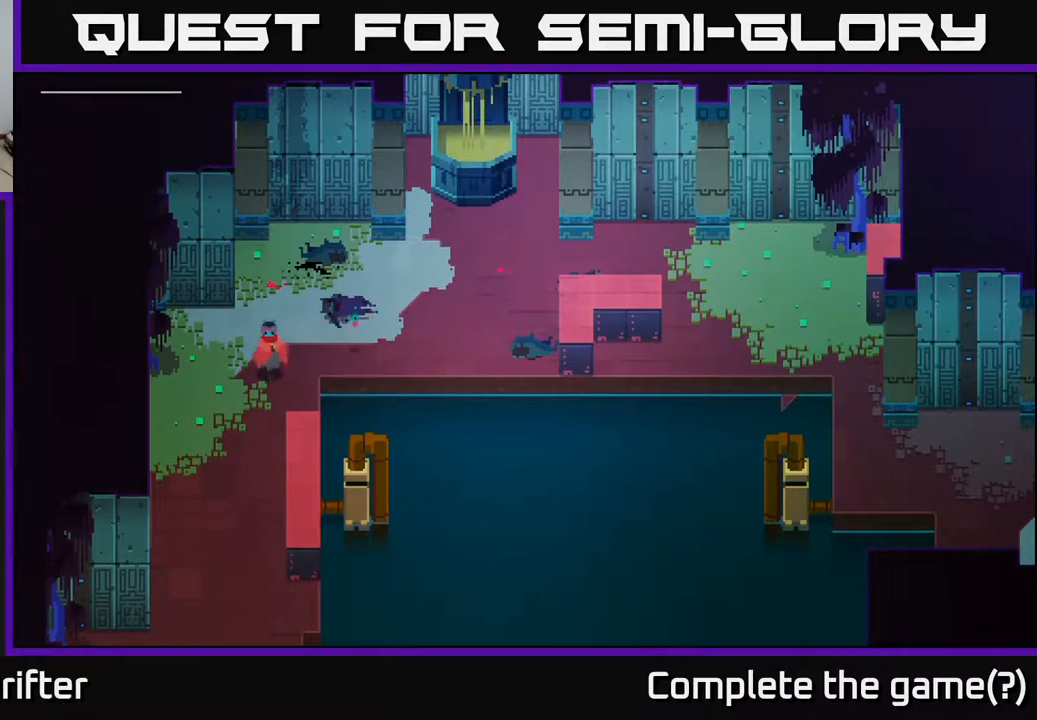
{"buttons": ["A"], "left_stick": "down", "right_stick": "center", "events": [[183, "left_stick", "down"], [433, "A", "down"]]}
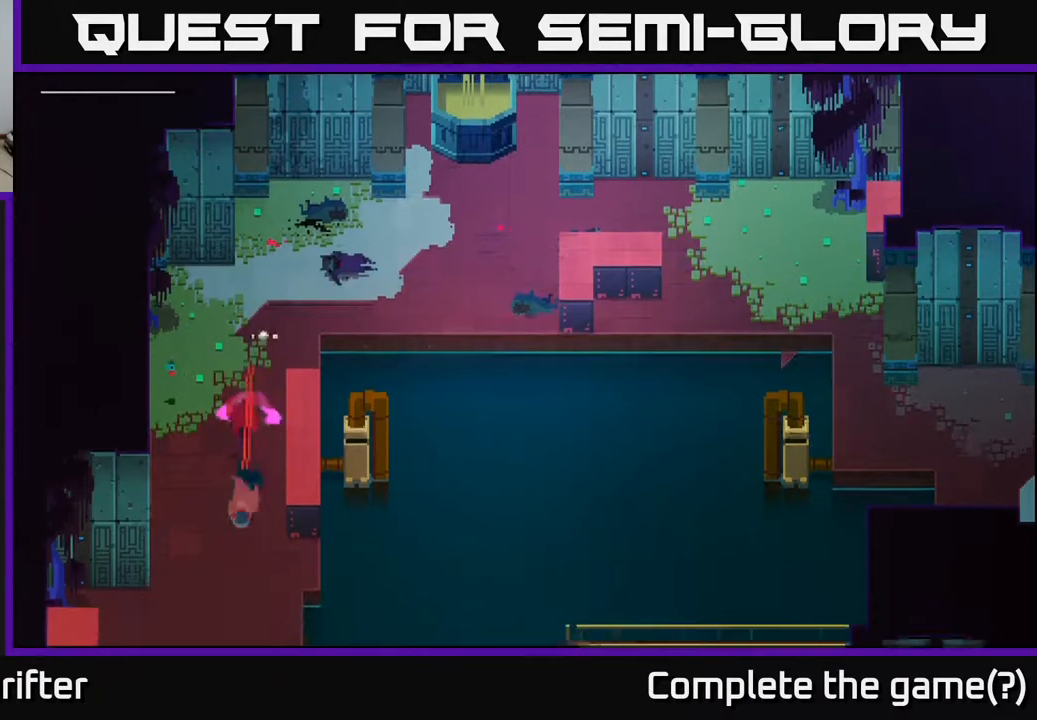
{"buttons": [], "left_stick": "left", "right_stick": "center", "events": [[50, "A", "up"], [133, "left_stick", "down-left"], [367, "left_stick", "left"]]}
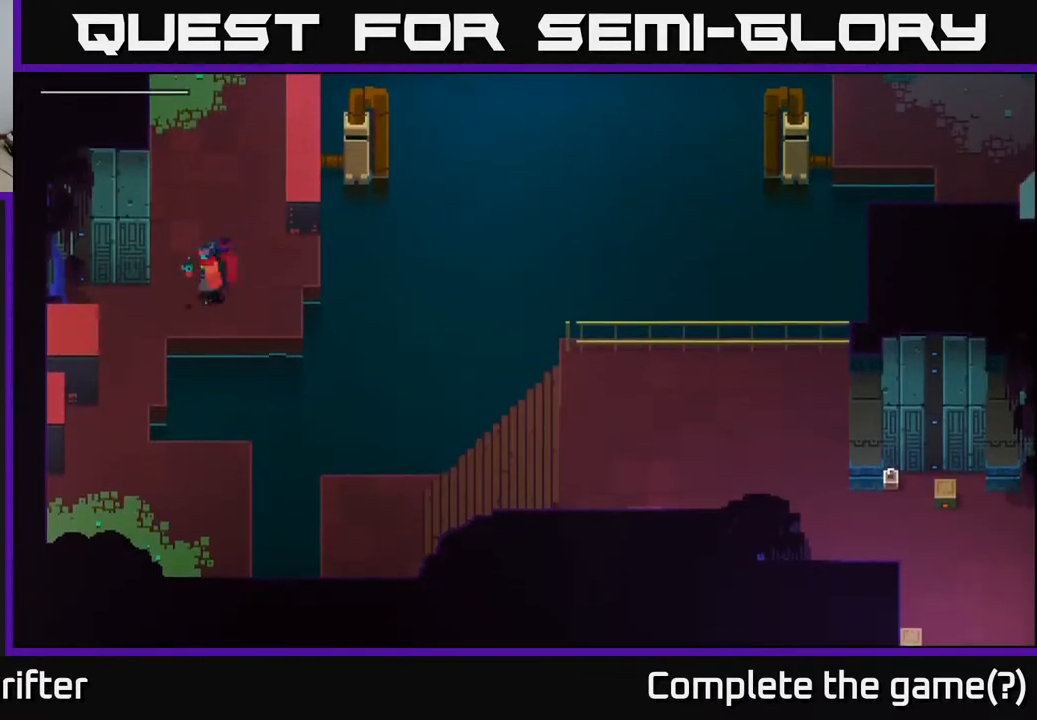
{"buttons": [], "left_stick": "down-left", "right_stick": "center", "events": [[100, "left_stick", "down-left"]]}
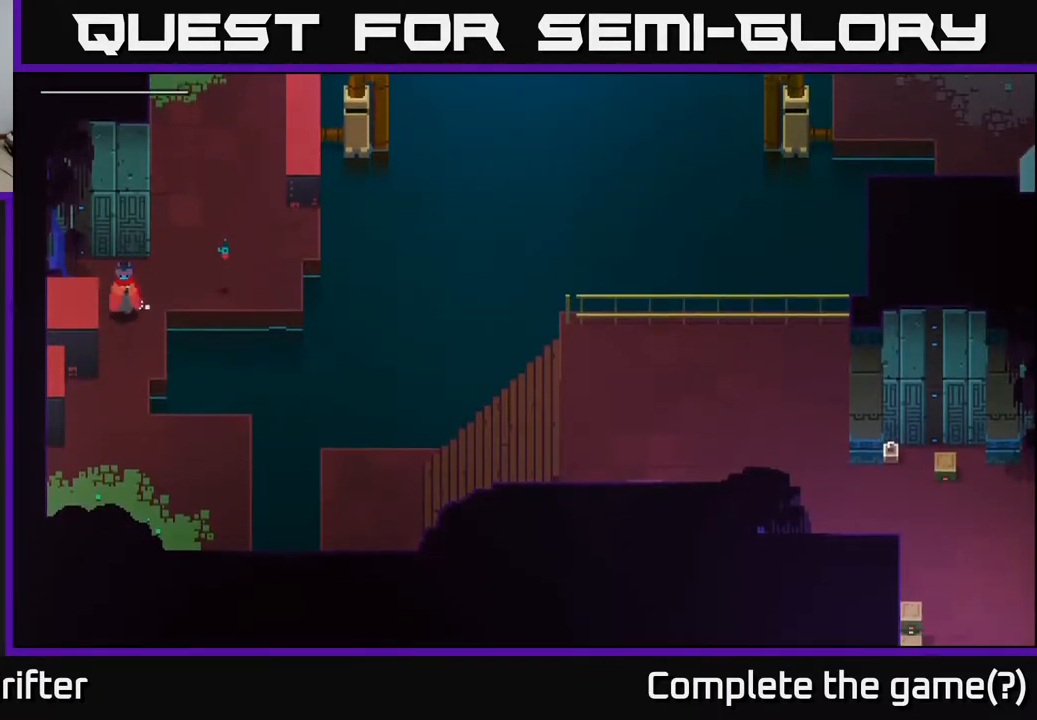
{"buttons": [], "left_stick": "down", "right_stick": "center", "events": [[417, "left_stick", "down"]]}
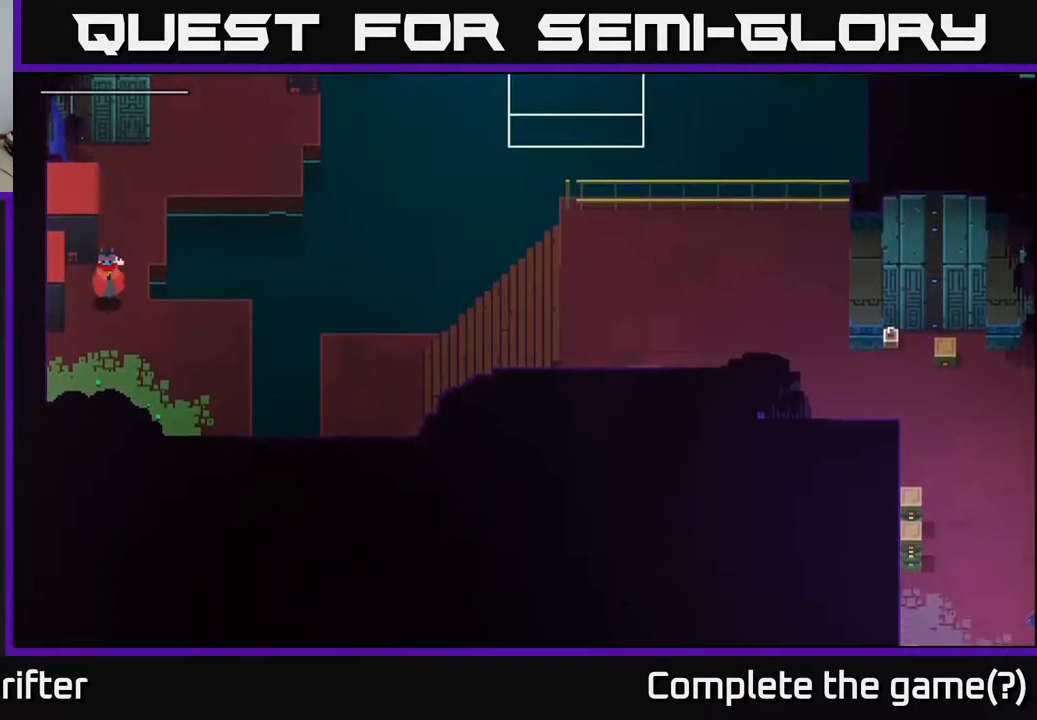
{"buttons": [], "left_stick": "right", "right_stick": "center", "events": [[183, "left_stick", "down-right"], [333, "left_stick", "right"]]}
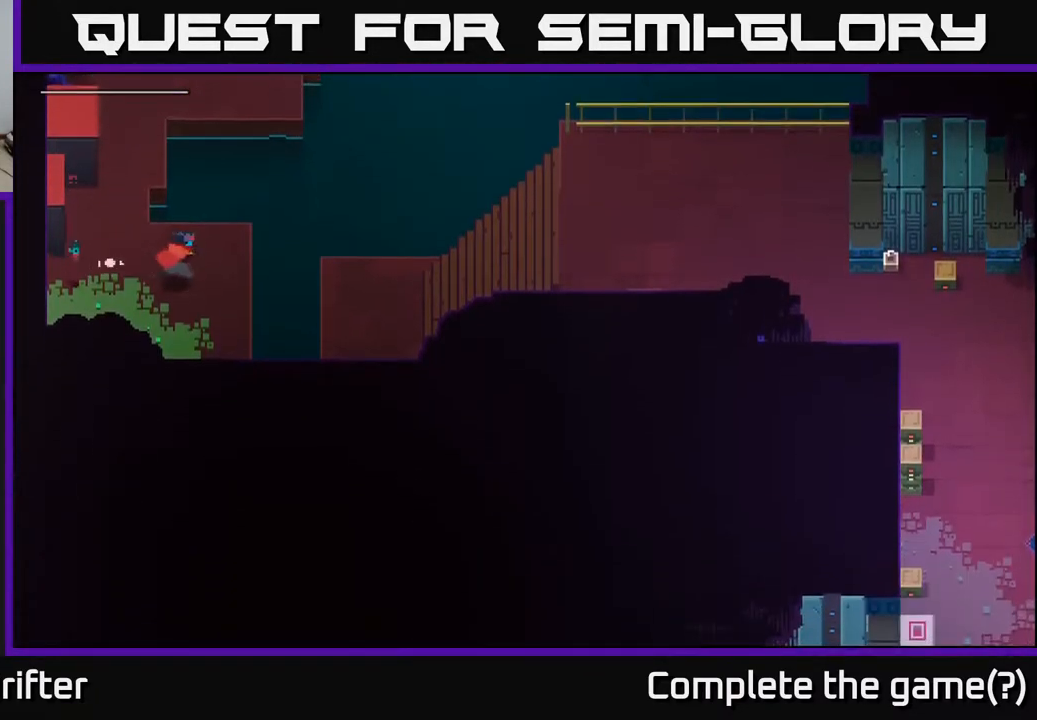
{"buttons": [], "left_stick": "right", "right_stick": "center", "events": [[267, "A", "down"], [450, "A", "up"]]}
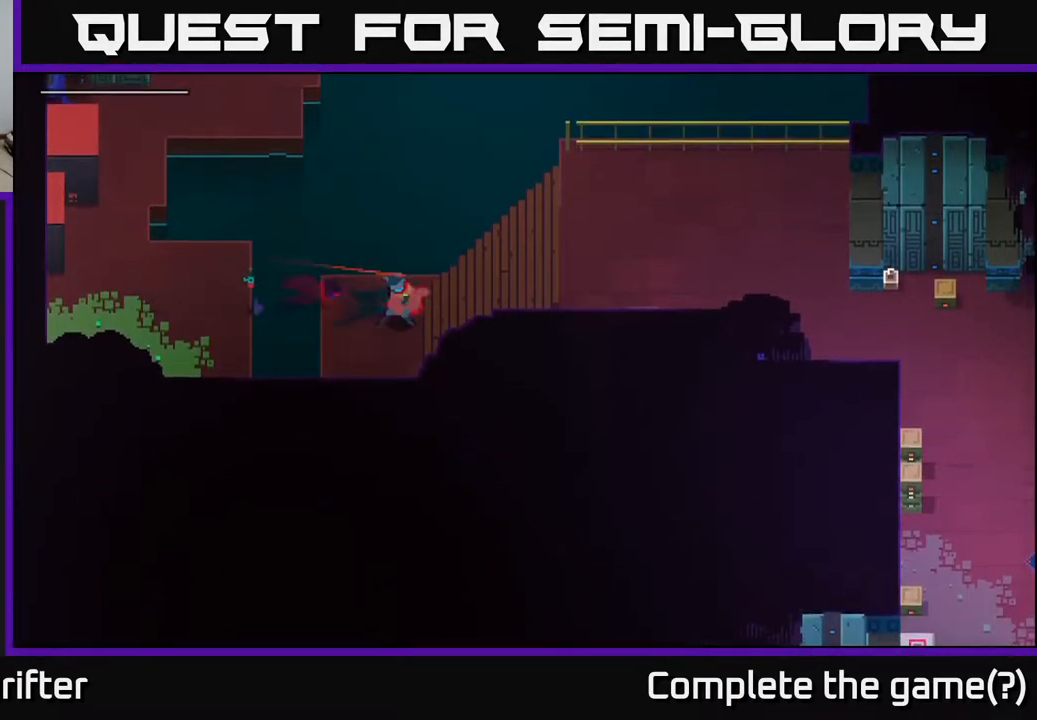
{"buttons": [], "left_stick": "up-right", "right_stick": "center", "events": [[300, "left_stick", "up-right"]]}
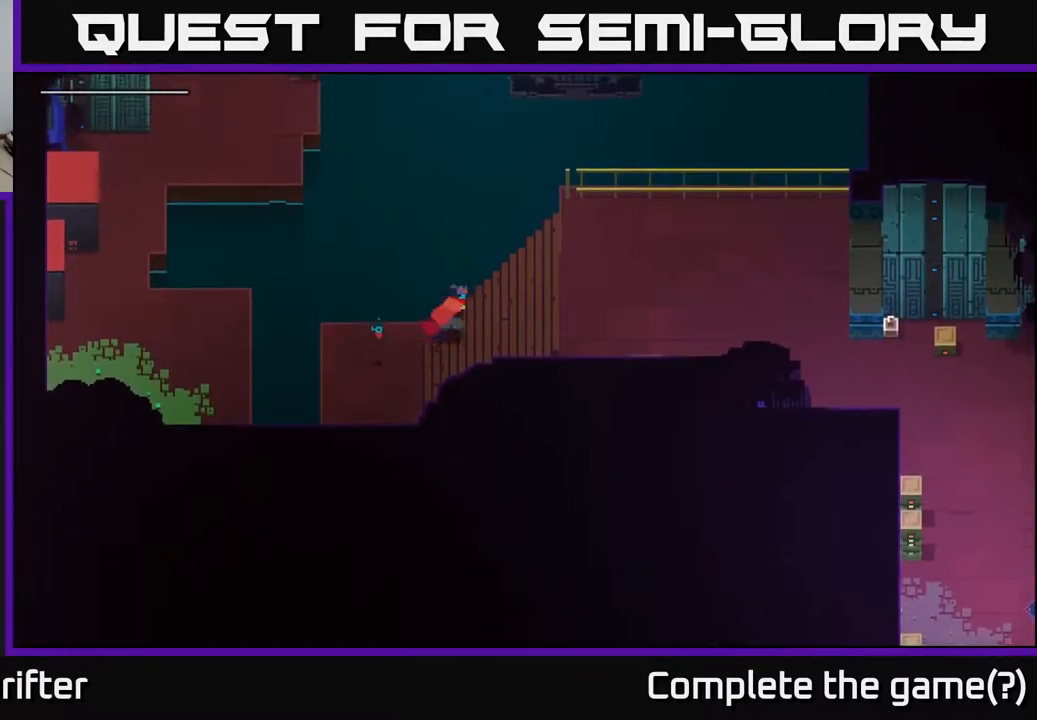
{"buttons": [], "left_stick": "center", "right_stick": "center", "events": [[483, "left_stick", "center"]]}
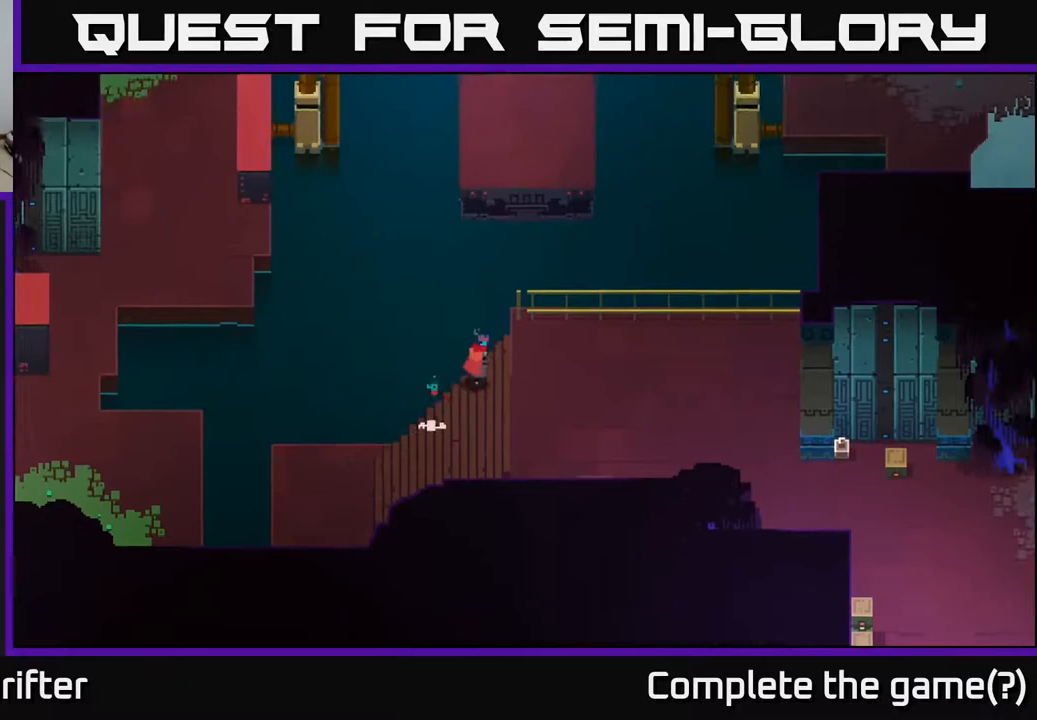
{"buttons": [], "left_stick": "down-left", "right_stick": "center", "events": [[183, "left_stick", "down-left"]]}
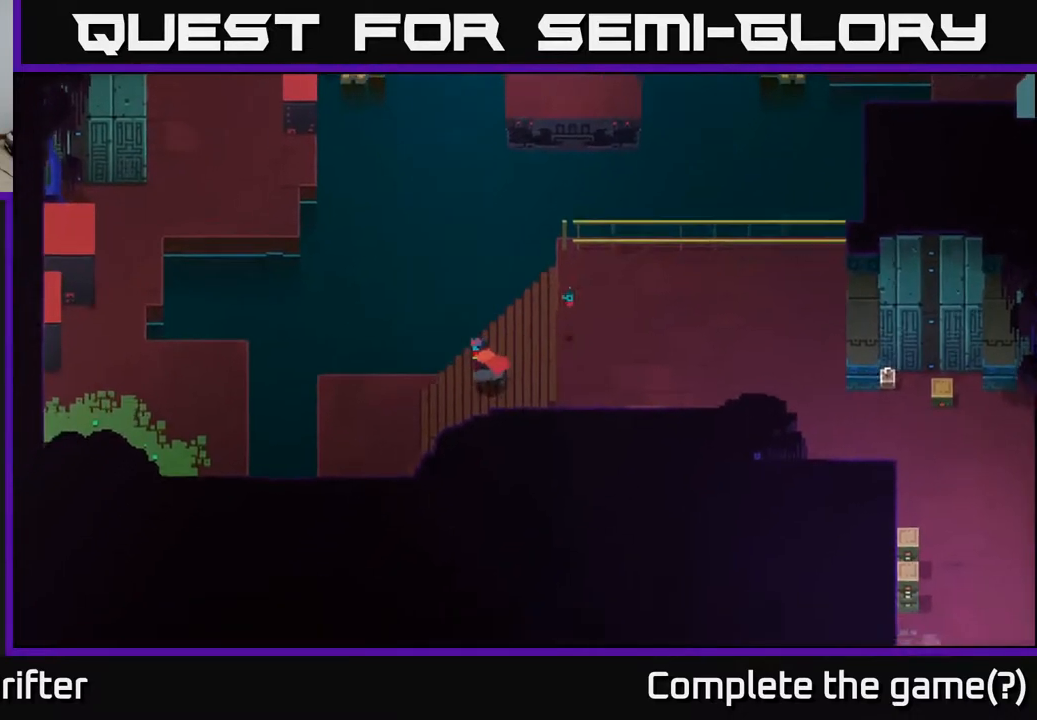
{"buttons": [], "left_stick": "left", "right_stick": "center", "events": [[50, "left_stick", "left"]]}
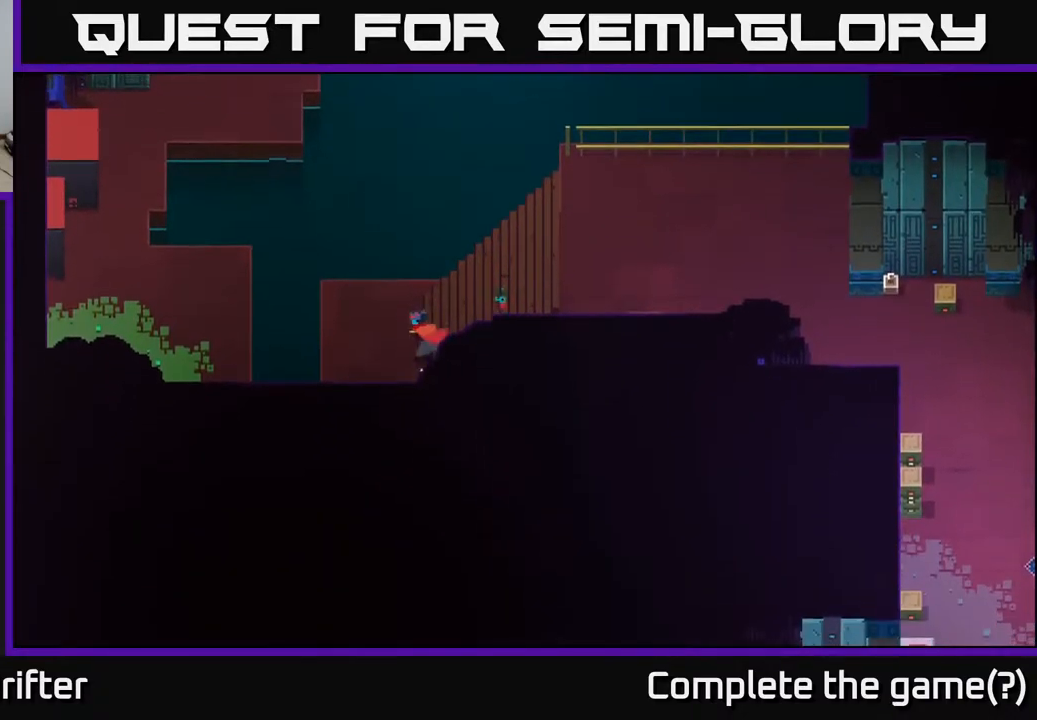
{"buttons": [], "left_stick": "left", "right_stick": "center", "events": [[350, "A", "down"], [500, "A", "up"]]}
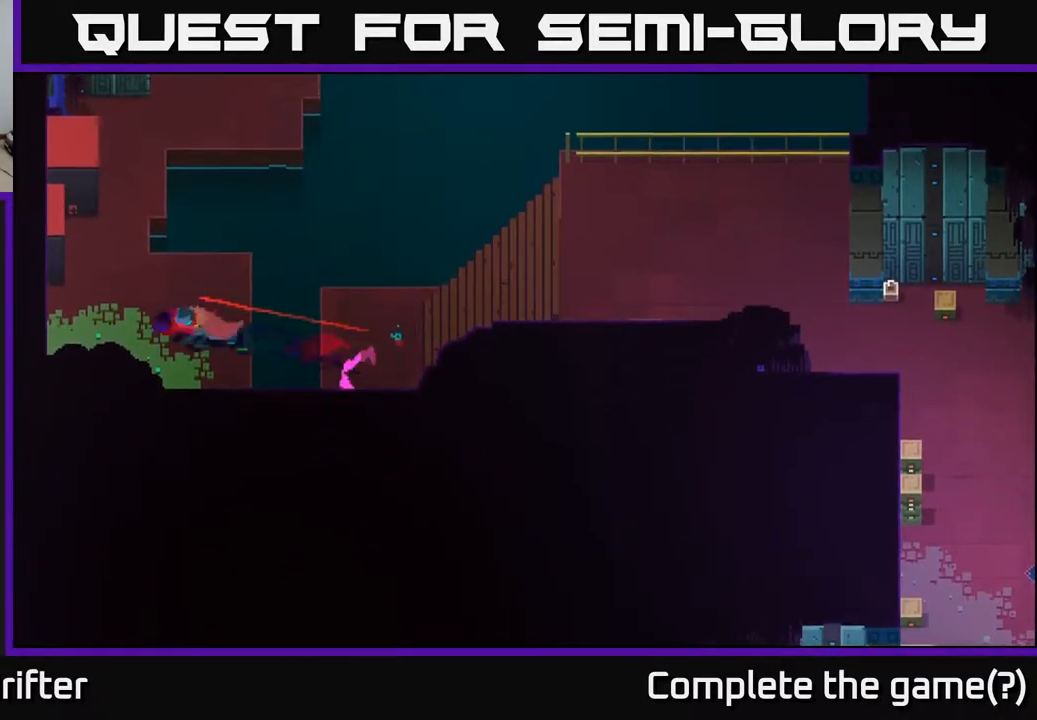
{"buttons": [], "left_stick": "up-left", "right_stick": "center", "events": [[33, "left_stick", "up-left"]]}
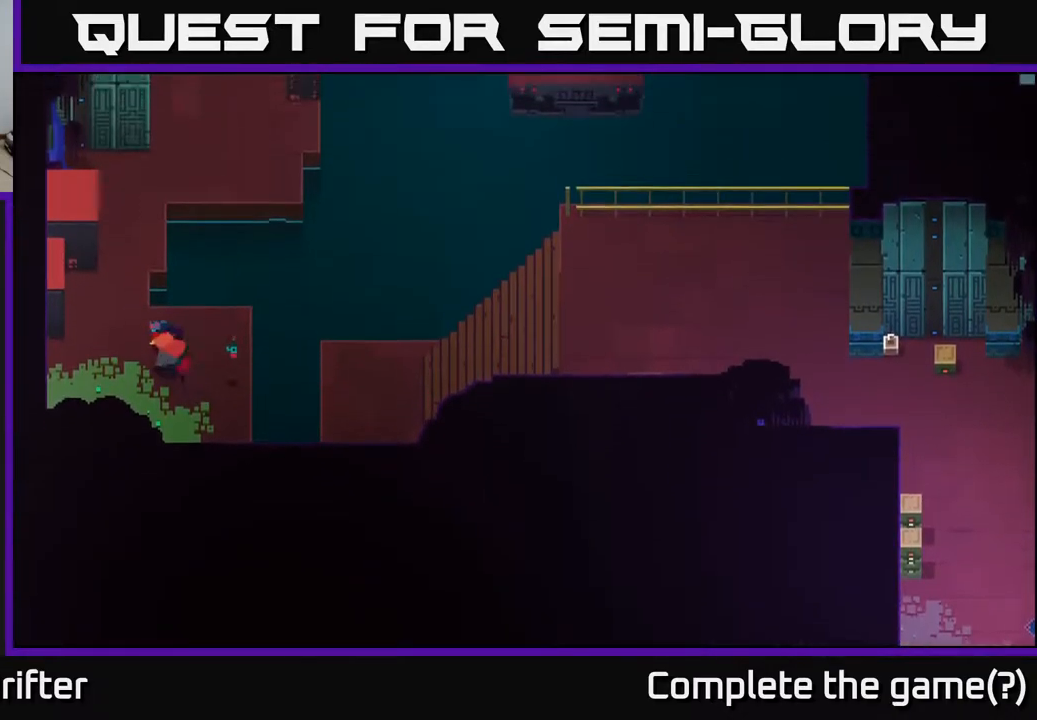
{"buttons": [], "left_stick": "up", "right_stick": "center", "events": [[250, "left_stick", "up"]]}
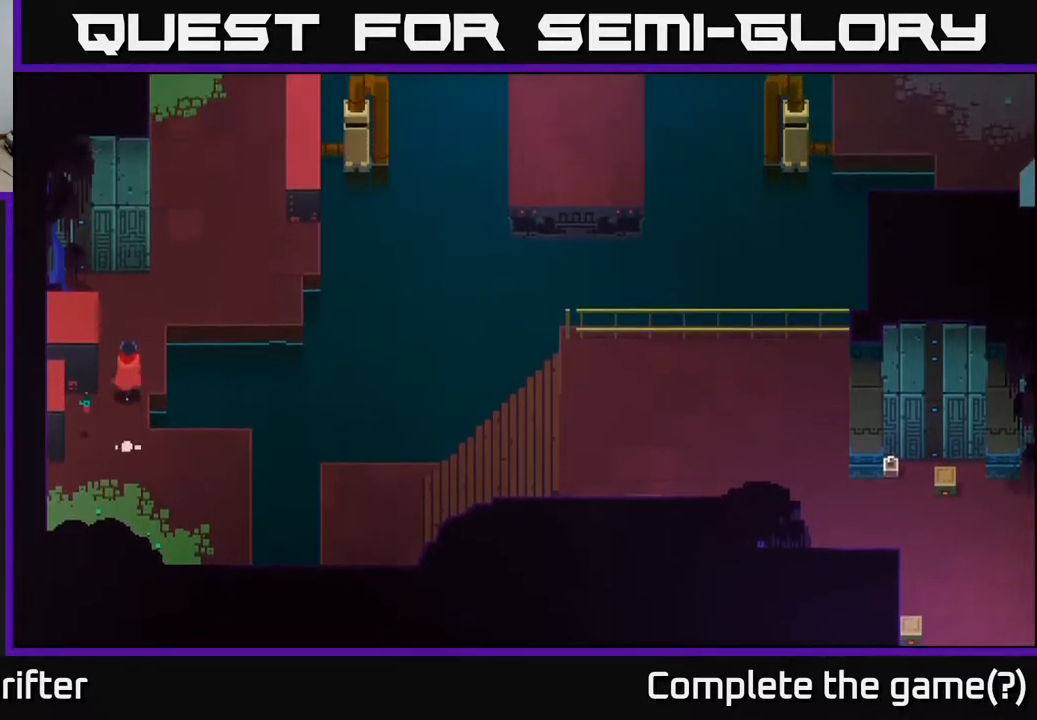
{"buttons": [], "left_stick": "up-left", "right_stick": "center", "events": [[300, "left_stick", "up-left"]]}
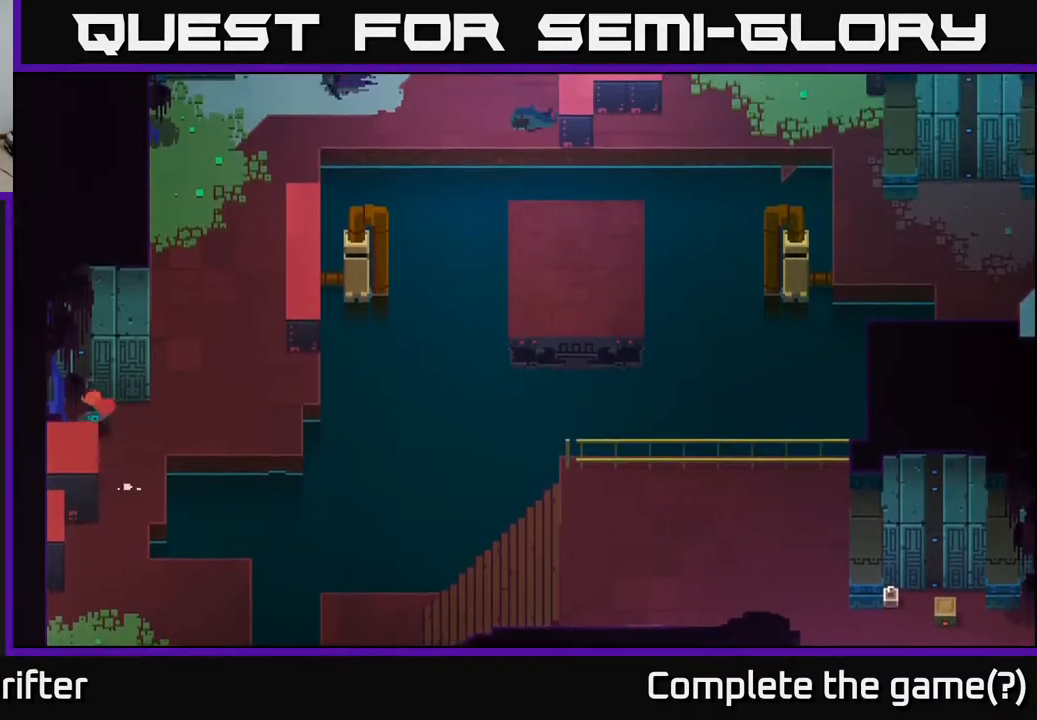
{"buttons": [], "left_stick": "right", "right_stick": "center", "events": [[50, "left_stick", "left"], [283, "X", "down"], [383, "X", "up"], [417, "left_stick", "center"], [467, "left_stick", "right"]]}
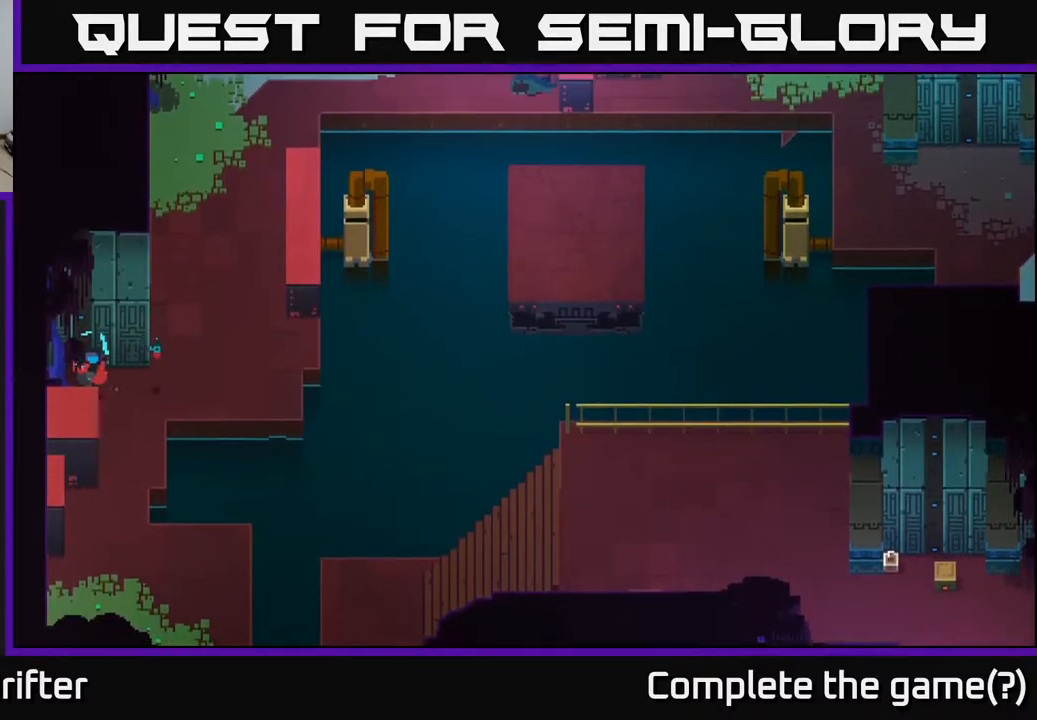
{"buttons": [], "left_stick": "down-right", "right_stick": "center", "events": [[167, "left_stick", "down-right"]]}